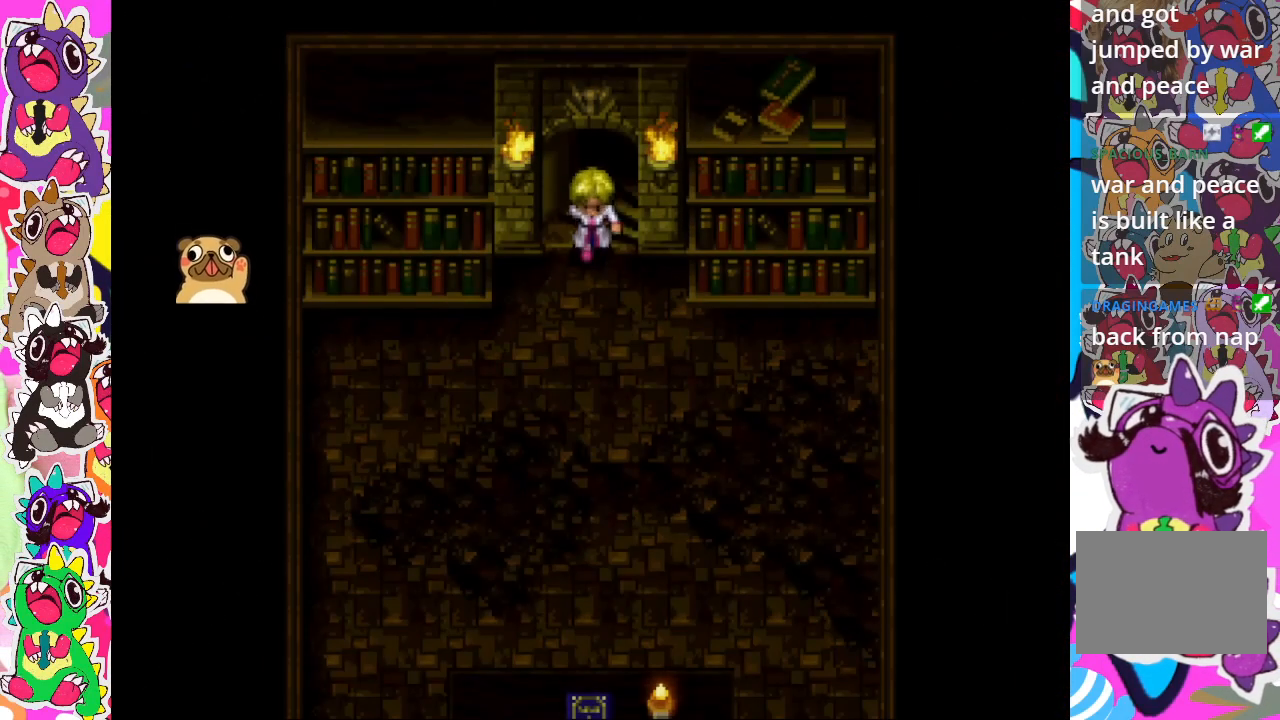
Gameplay with a controller (PlayStation layout); each line is a JSON object with the inputs held at the frame after it. "events" lists button and stick changes between this image and that frame as [ms after this image, input, new state], when the widget could be followed in between. Not read: L3 R3.
{"buttons": [], "left_stick": "center", "right_stick": "center", "events": []}
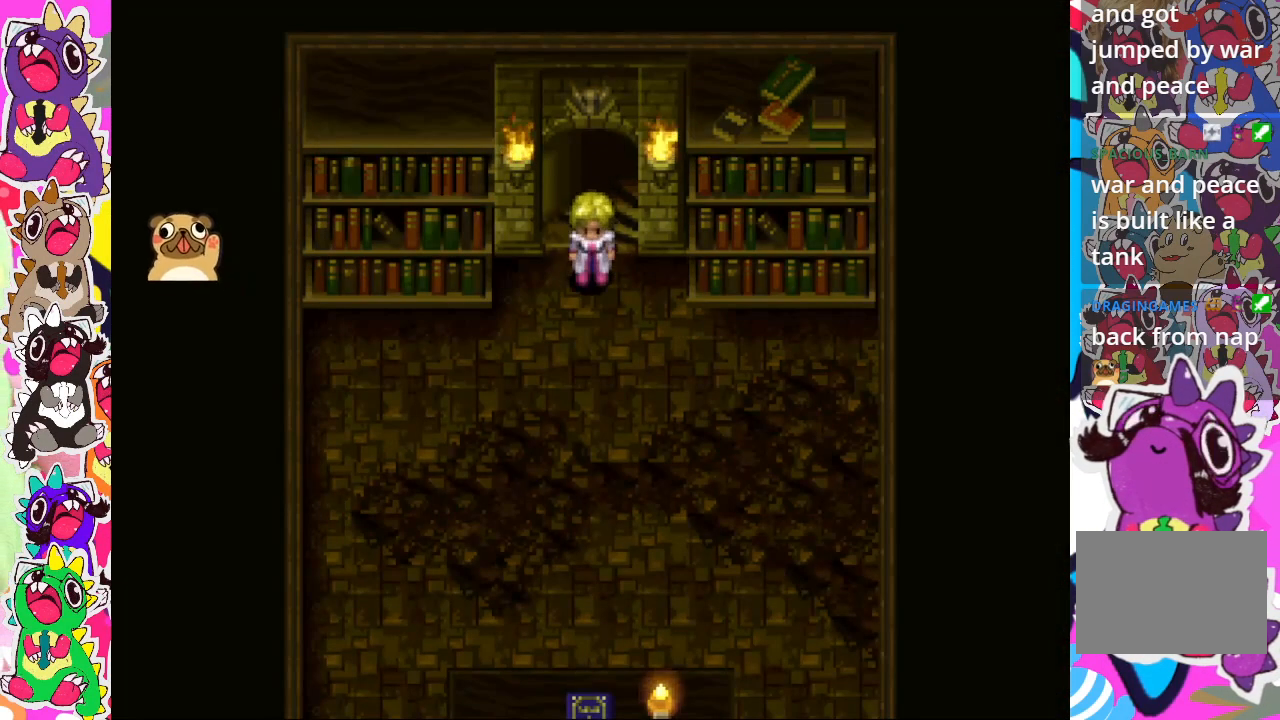
{"buttons": ["DPAD_DOWN"], "left_stick": "center", "right_stick": "center", "events": [[317, "DPAD_DOWN", "down"]]}
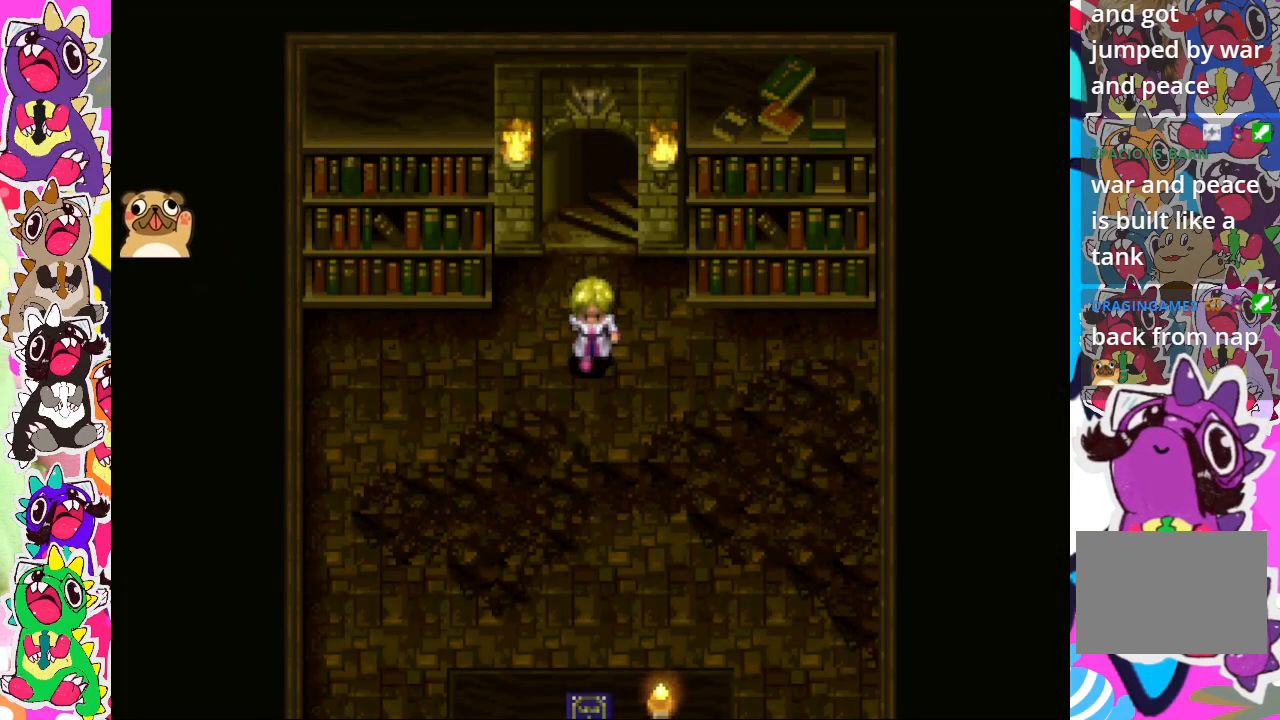
{"buttons": ["DPAD_LEFT"], "left_stick": "center", "right_stick": "center", "events": [[317, "DPAD_DOWN", "up"], [433, "DPAD_LEFT", "down"]]}
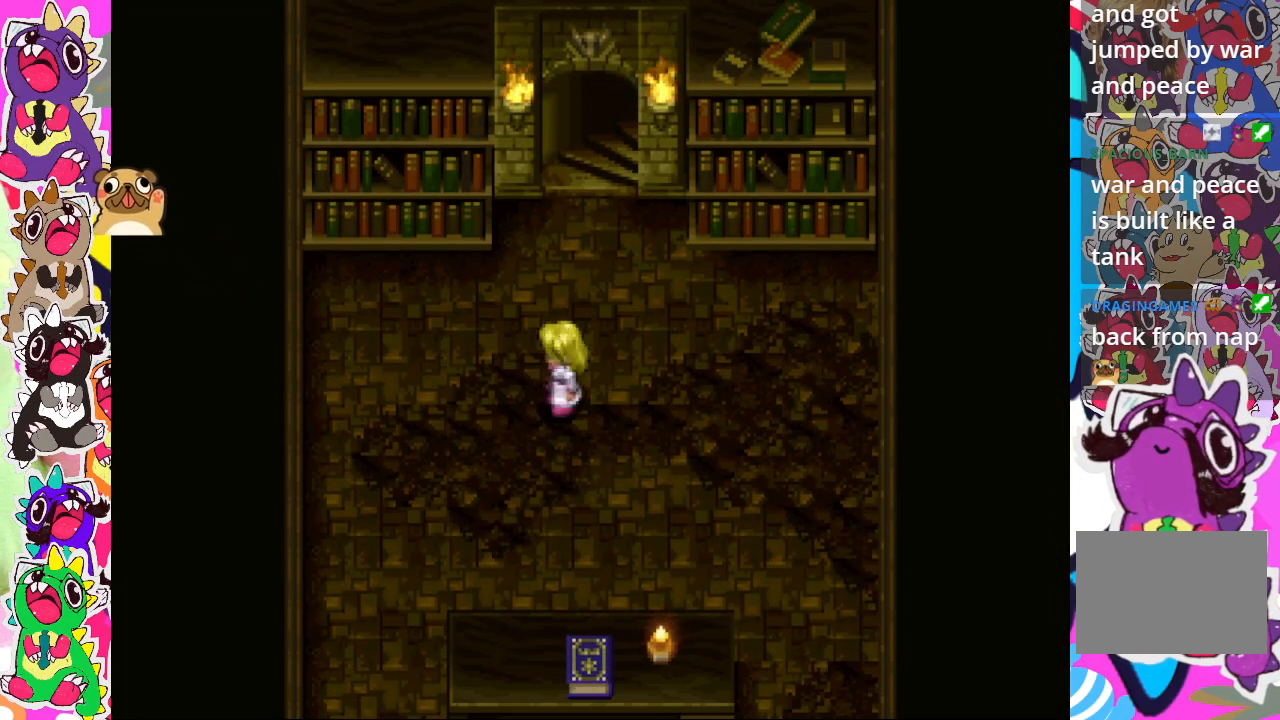
{"buttons": ["DPAD_UP"], "left_stick": "center", "right_stick": "center", "events": [[67, "DPAD_UP", "down"], [100, "DPAD_LEFT", "up"], [200, "DPAD_LEFT", "down"], [500, "DPAD_LEFT", "up"]]}
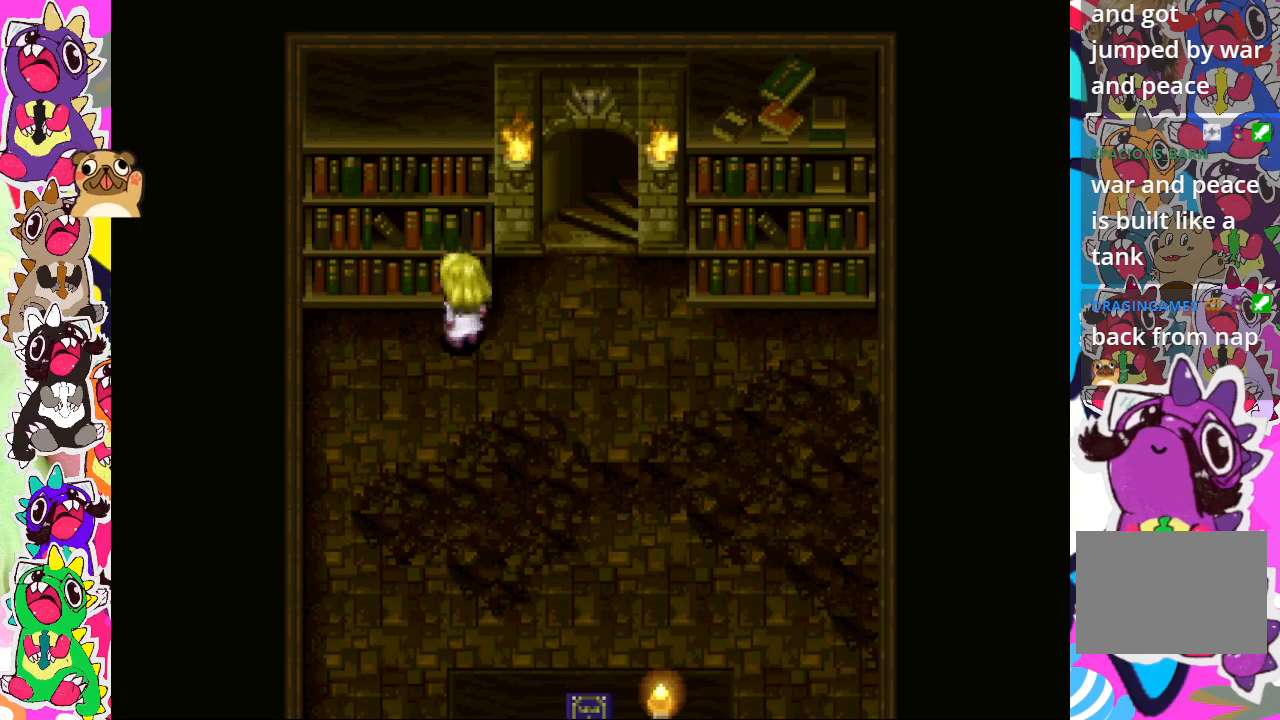
{"buttons": [], "left_stick": "center", "right_stick": "center", "events": [[200, "CROSS", "down"], [300, "DPAD_UP", "up"], [383, "CROSS", "up"]]}
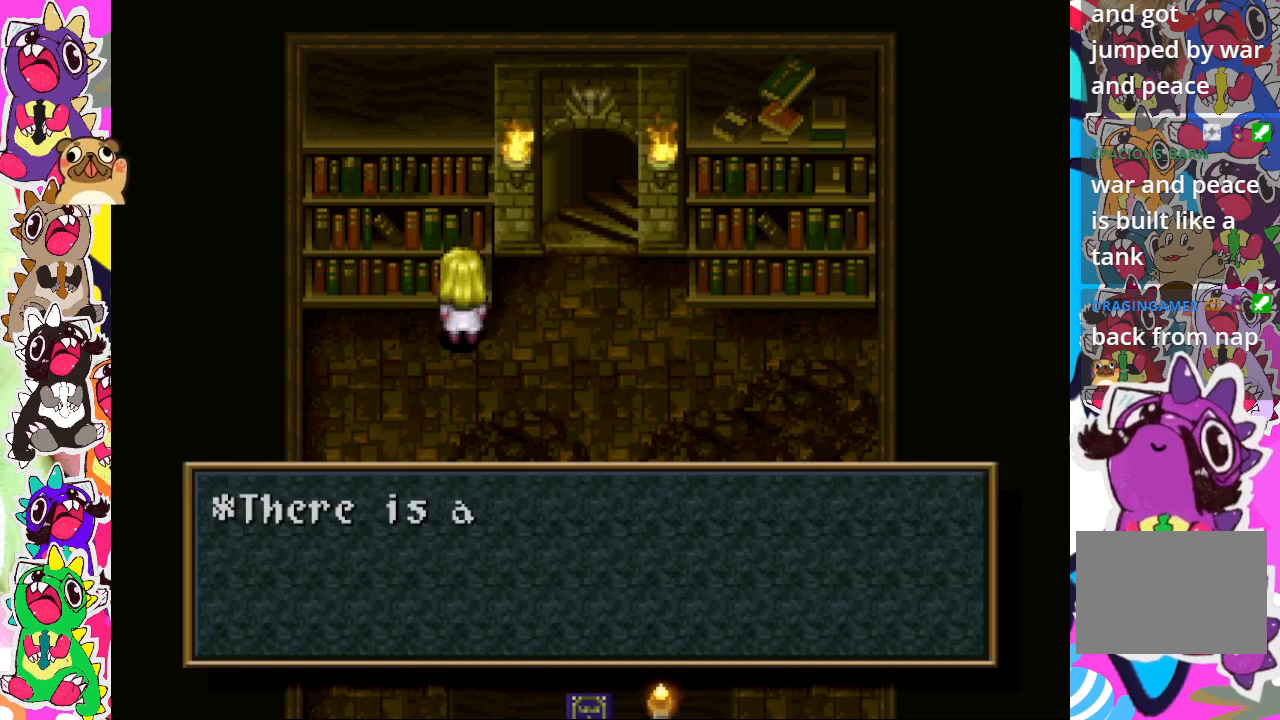
{"buttons": [], "left_stick": "center", "right_stick": "center", "events": []}
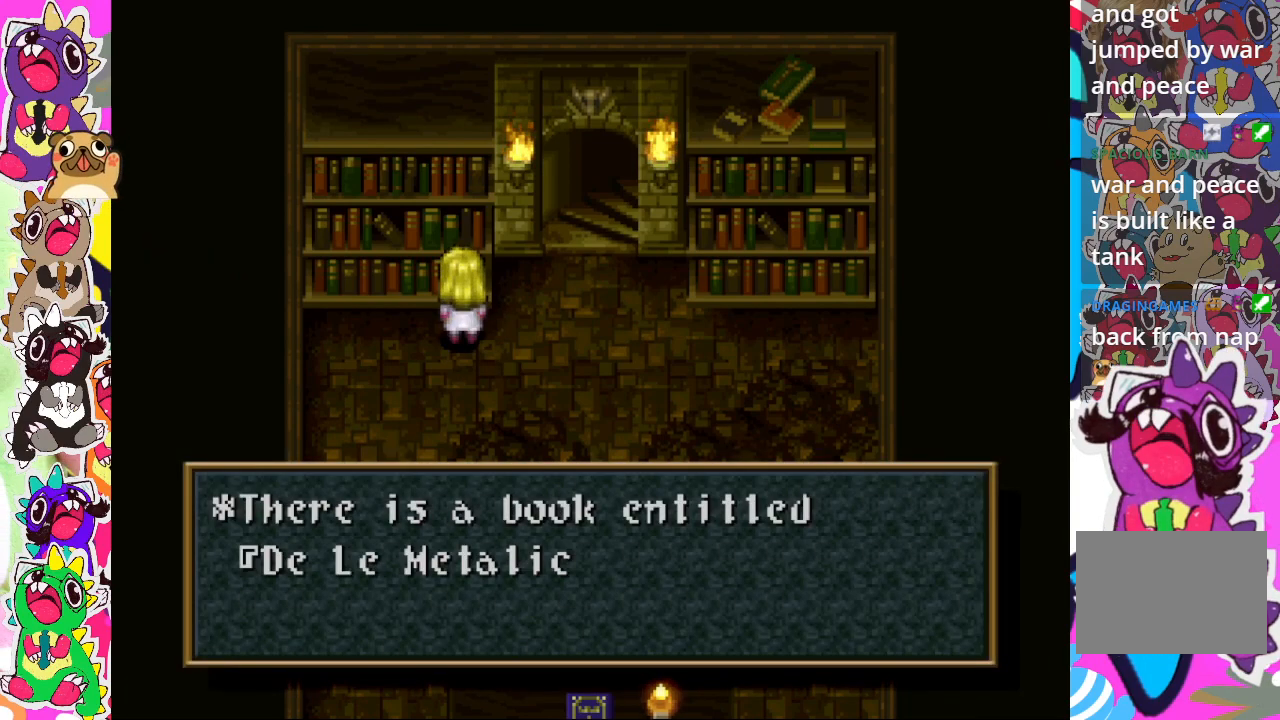
{"buttons": [], "left_stick": "center", "right_stick": "center", "events": []}
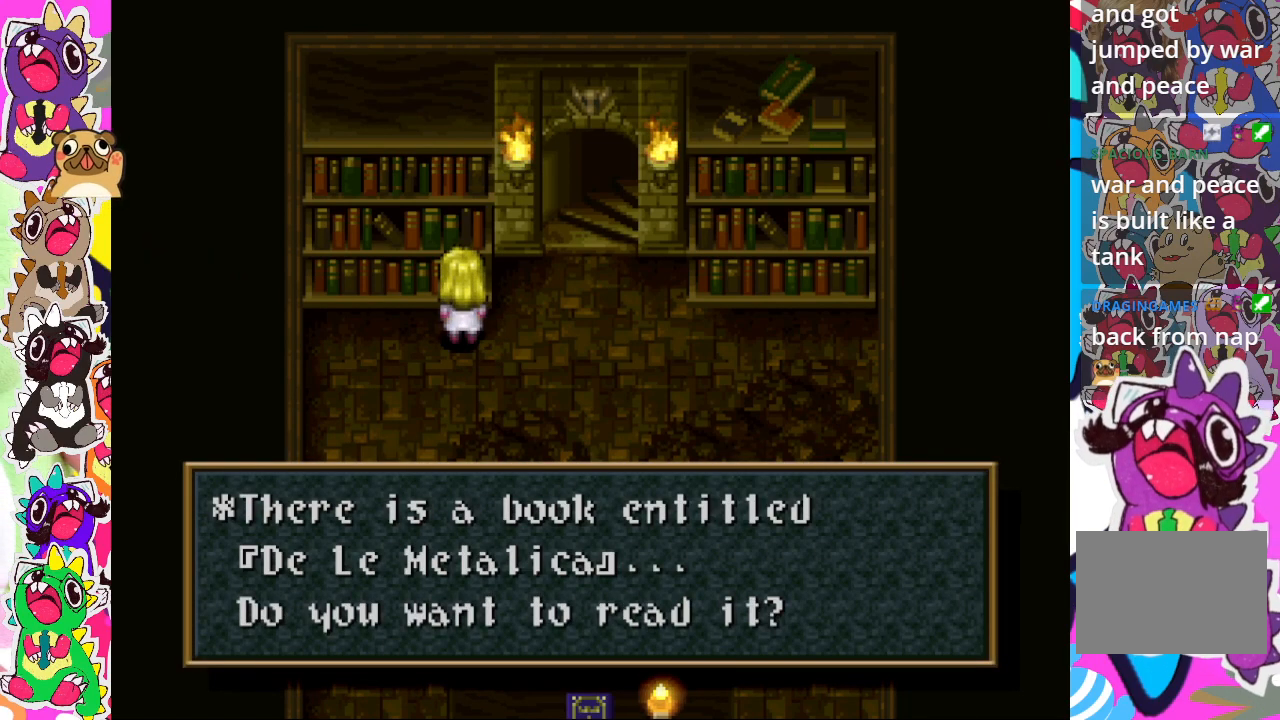
{"buttons": [], "left_stick": "center", "right_stick": "center", "events": []}
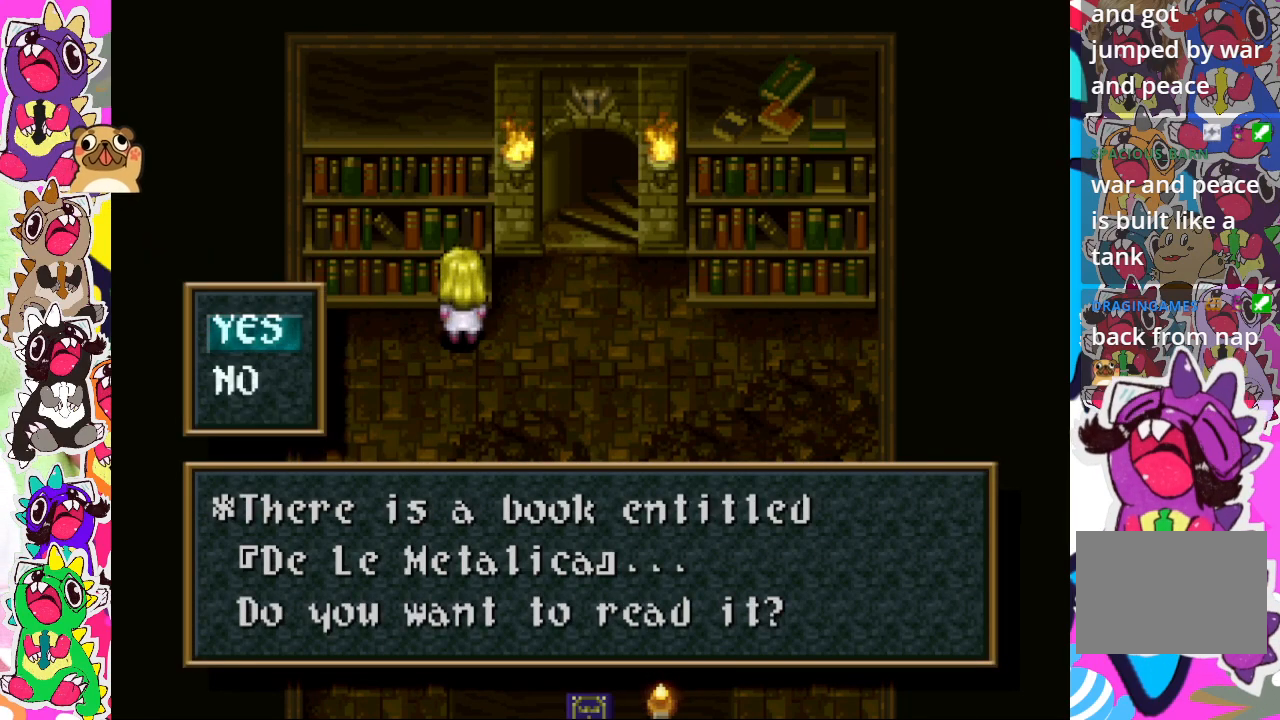
{"buttons": [], "left_stick": "center", "right_stick": "center", "events": []}
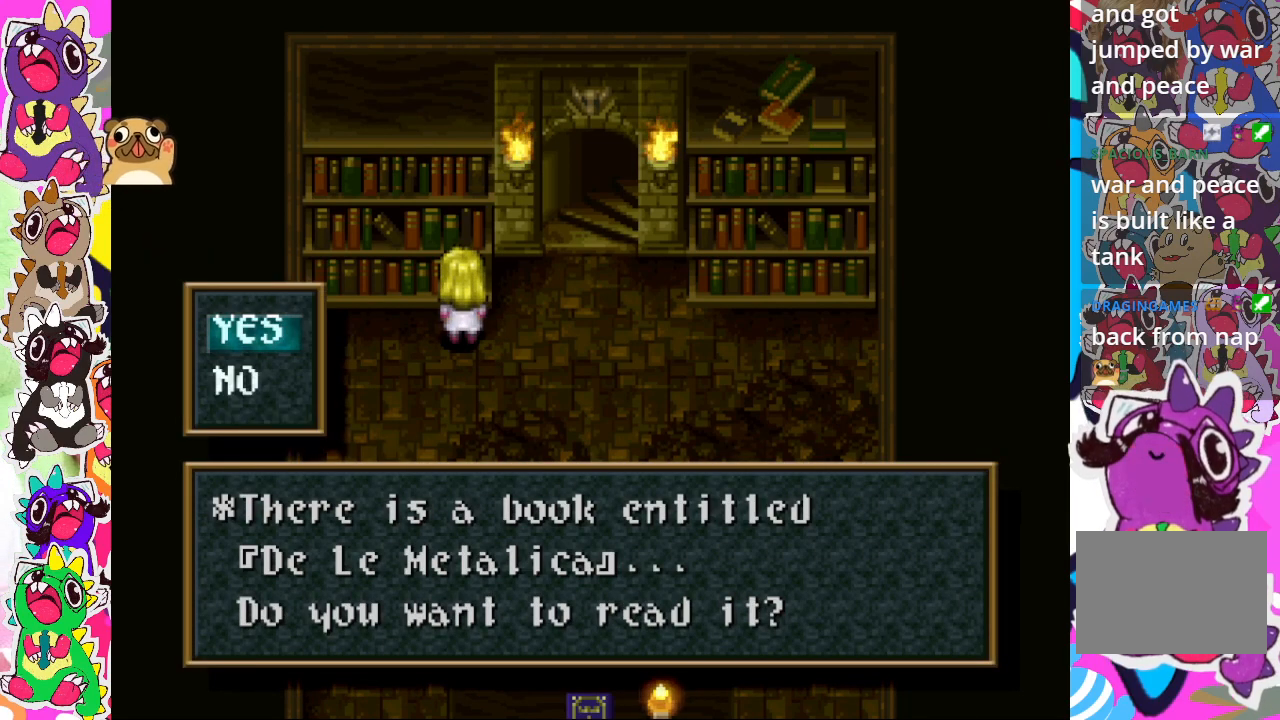
{"buttons": [], "left_stick": "center", "right_stick": "center", "events": [[317, "CROSS", "down"], [450, "CROSS", "up"]]}
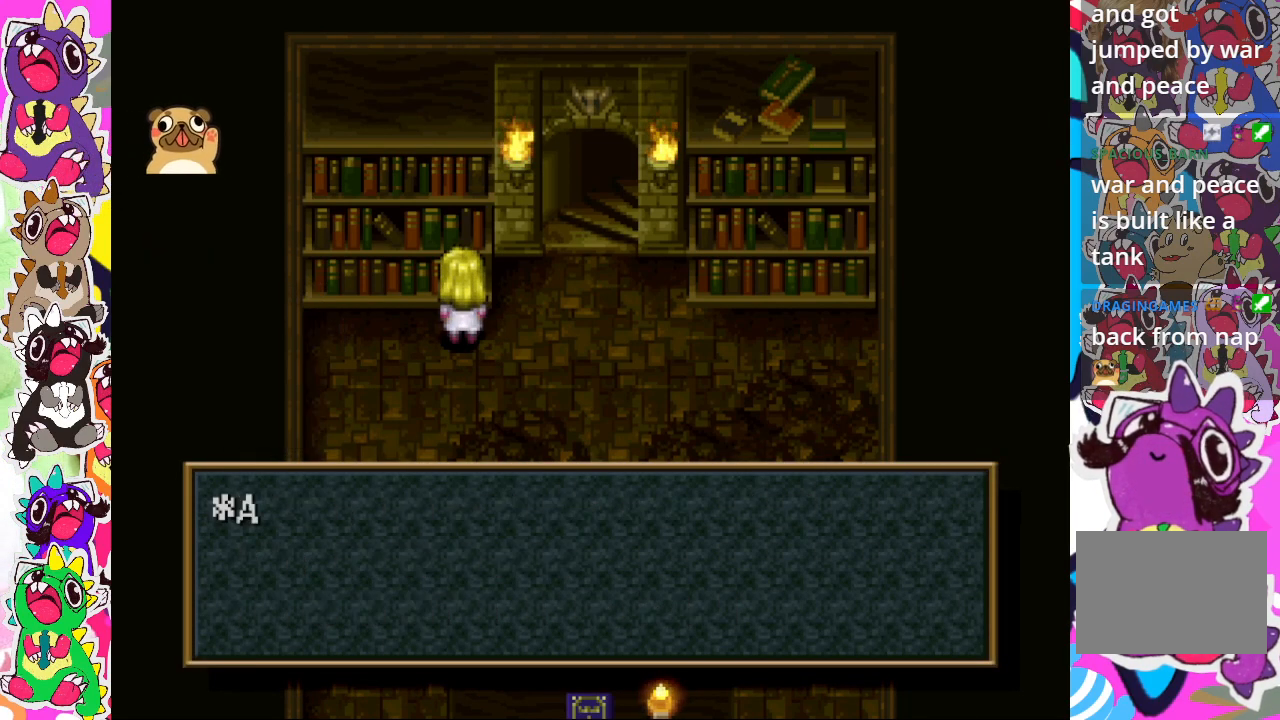
{"buttons": [], "left_stick": "center", "right_stick": "center", "events": []}
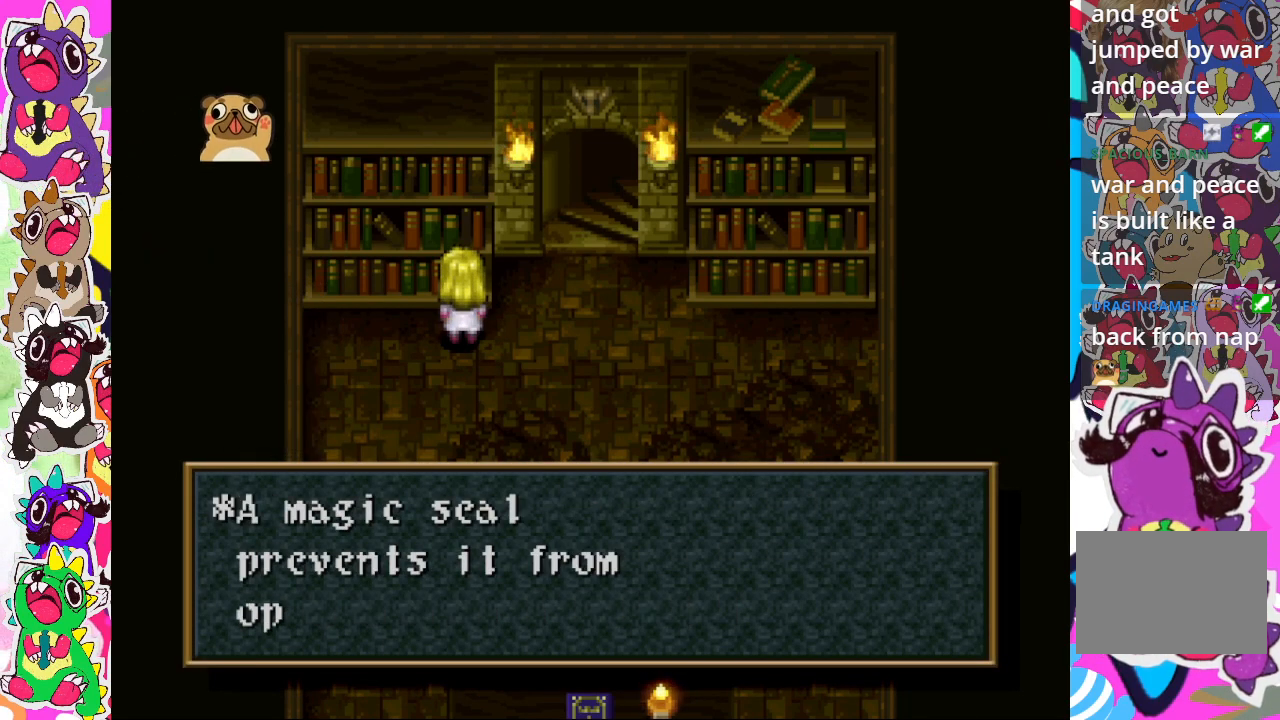
{"buttons": [], "left_stick": "center", "right_stick": "center", "events": []}
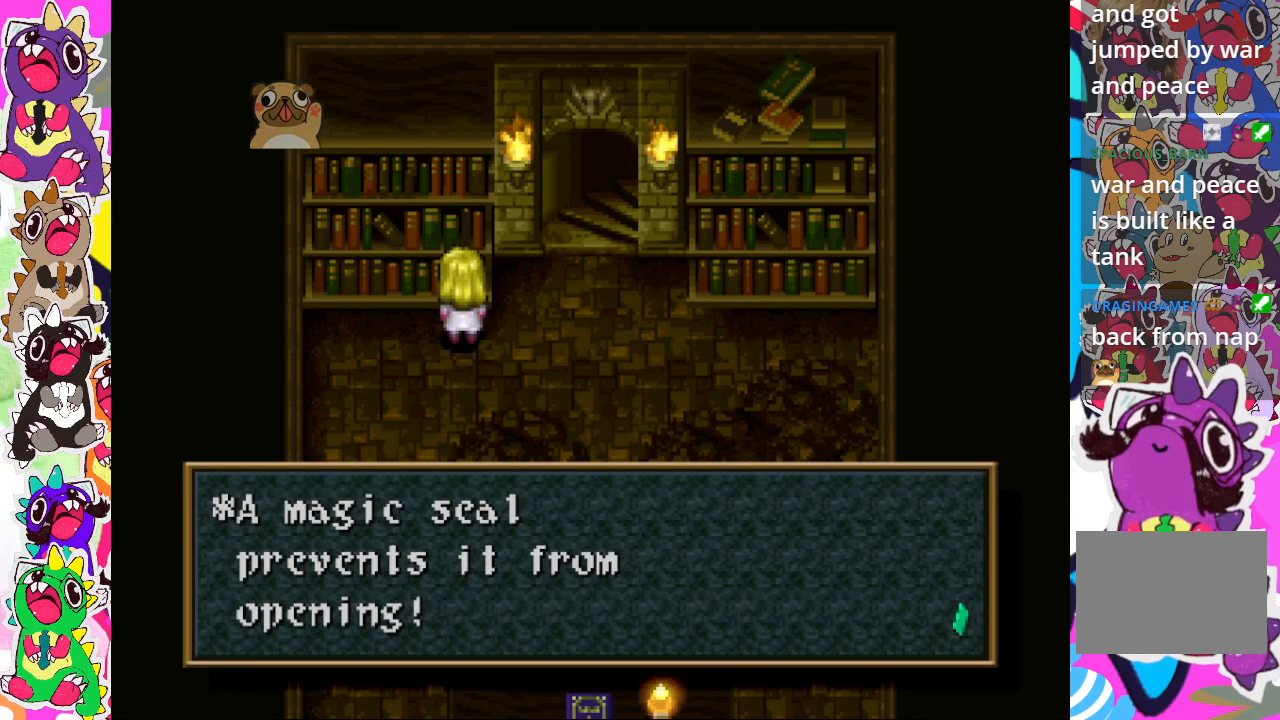
{"buttons": [], "left_stick": "center", "right_stick": "center", "events": []}
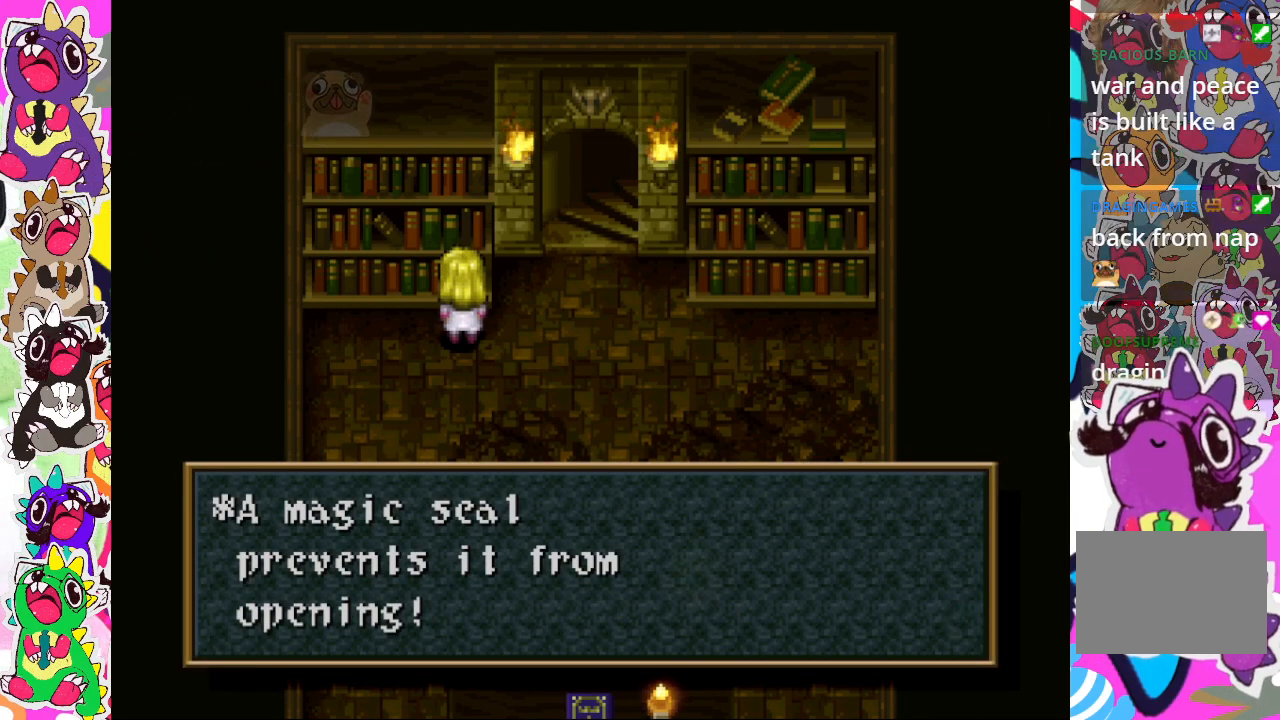
{"buttons": [], "left_stick": "center", "right_stick": "center", "events": [[17, "CROSS", "down"], [150, "CROSS", "up"]]}
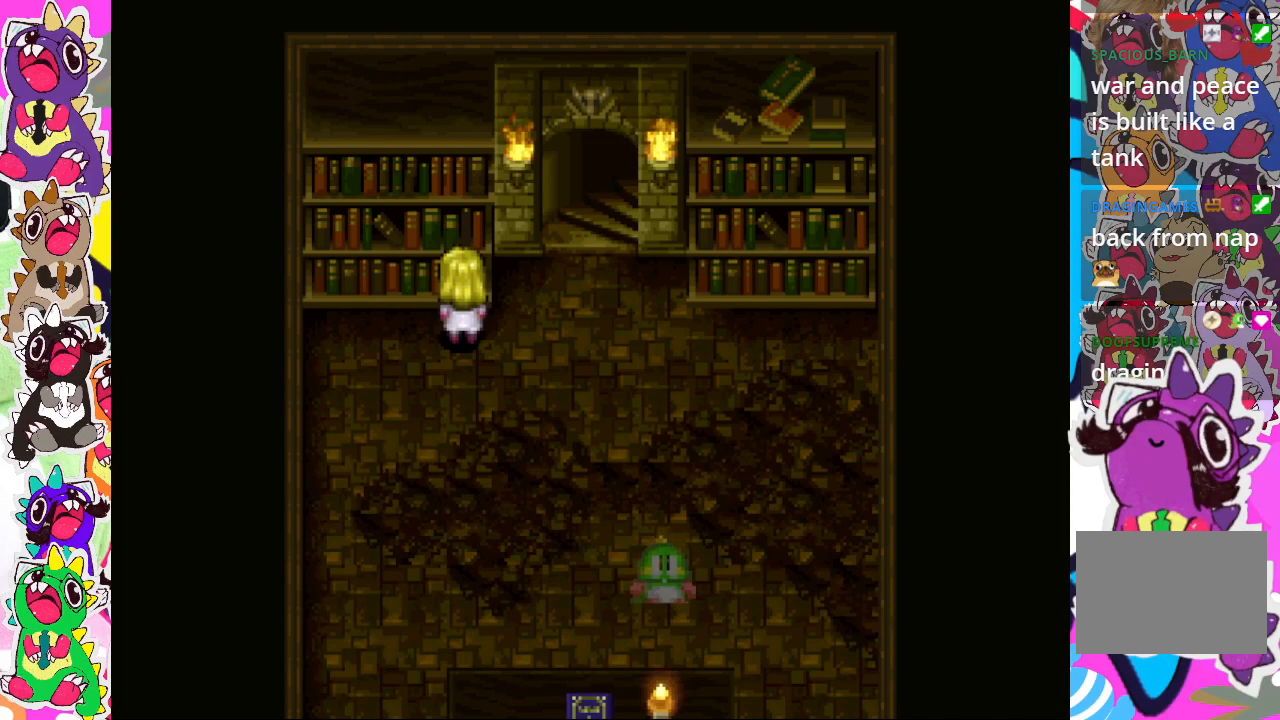
{"buttons": [], "left_stick": "center", "right_stick": "center", "events": []}
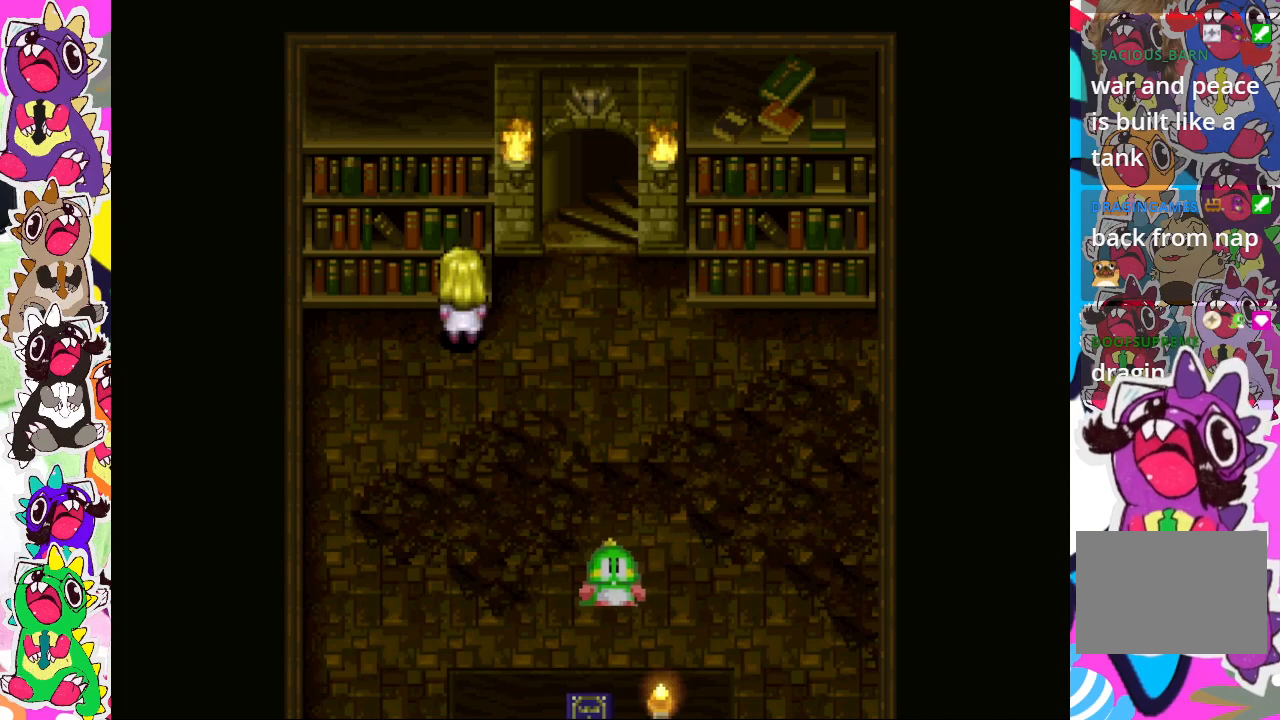
{"buttons": [], "left_stick": "center", "right_stick": "center", "events": [[100, "CROSS", "down"], [233, "CROSS", "up"]]}
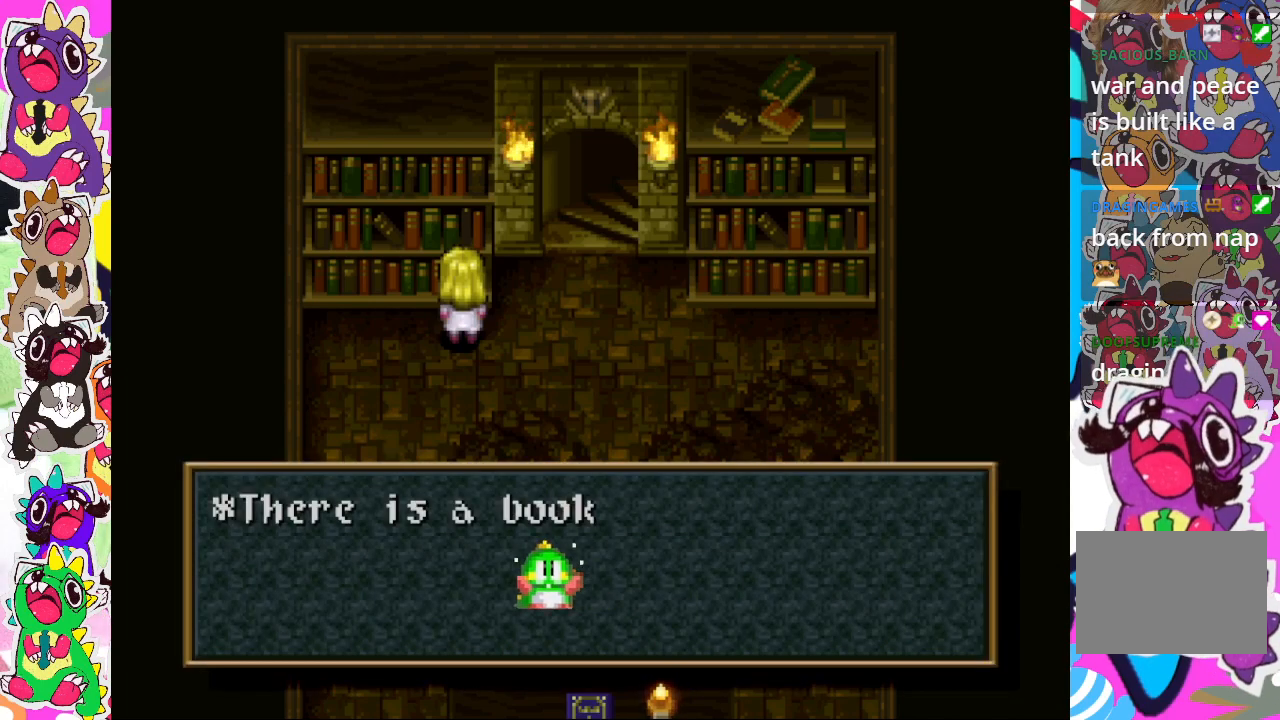
{"buttons": [], "left_stick": "center", "right_stick": "center", "events": []}
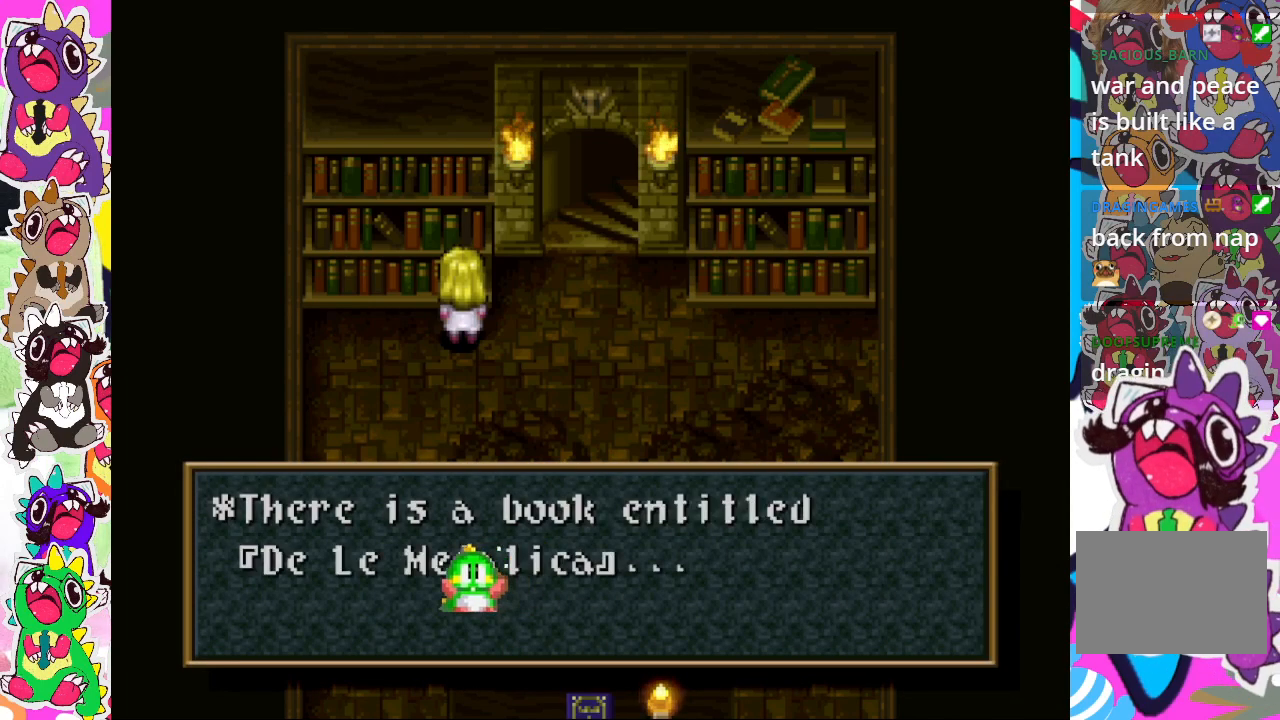
{"buttons": [], "left_stick": "center", "right_stick": "center", "events": []}
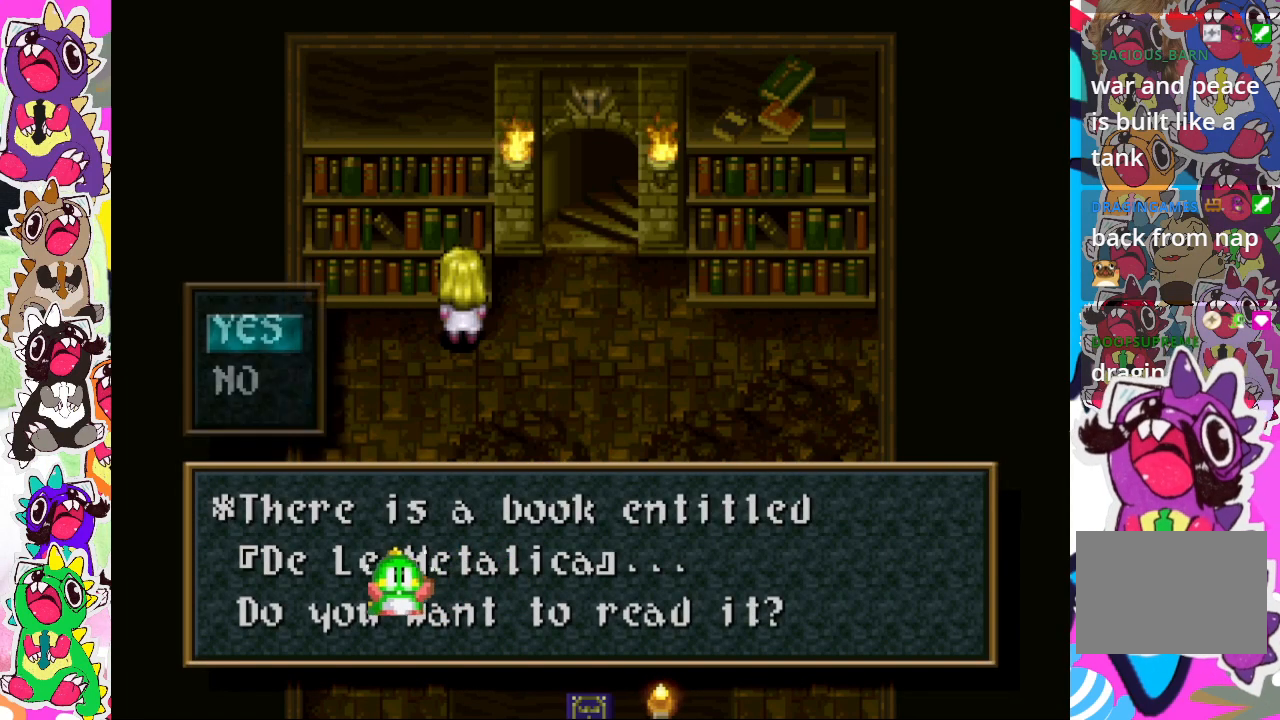
{"buttons": [], "left_stick": "center", "right_stick": "center", "events": [[367, "CROSS", "down"], [500, "CROSS", "up"]]}
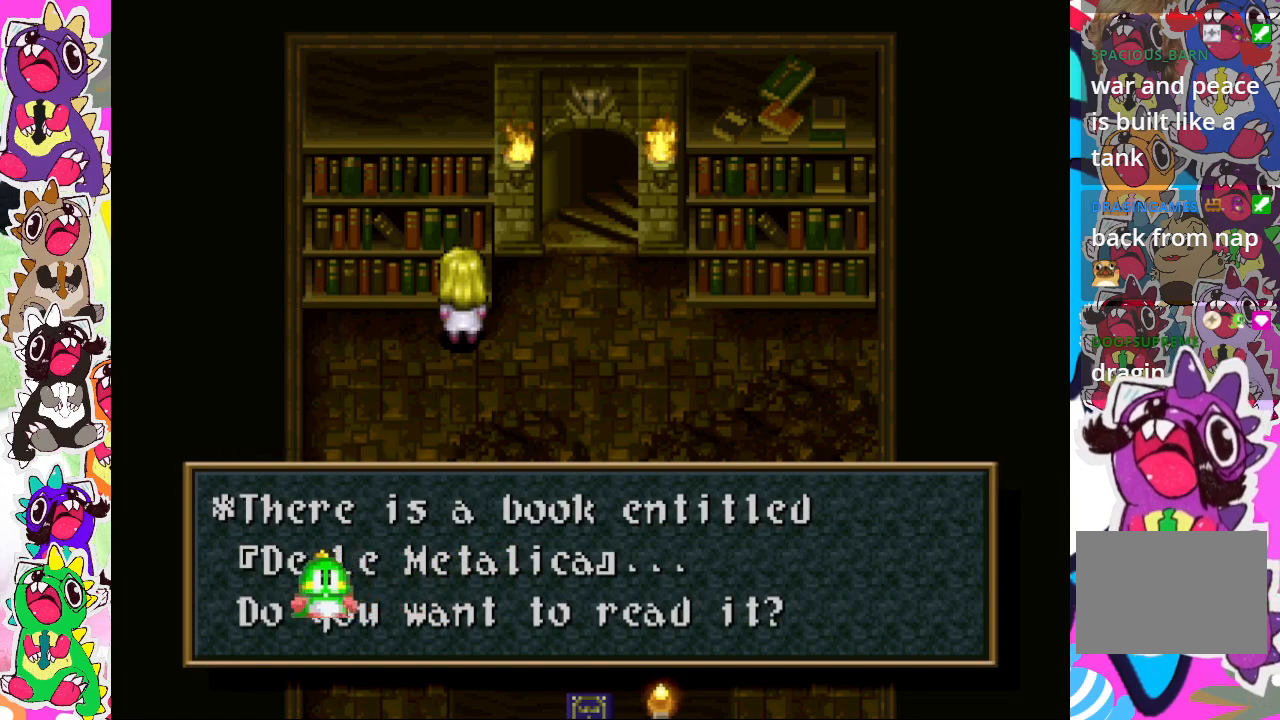
{"buttons": [], "left_stick": "center", "right_stick": "center", "events": []}
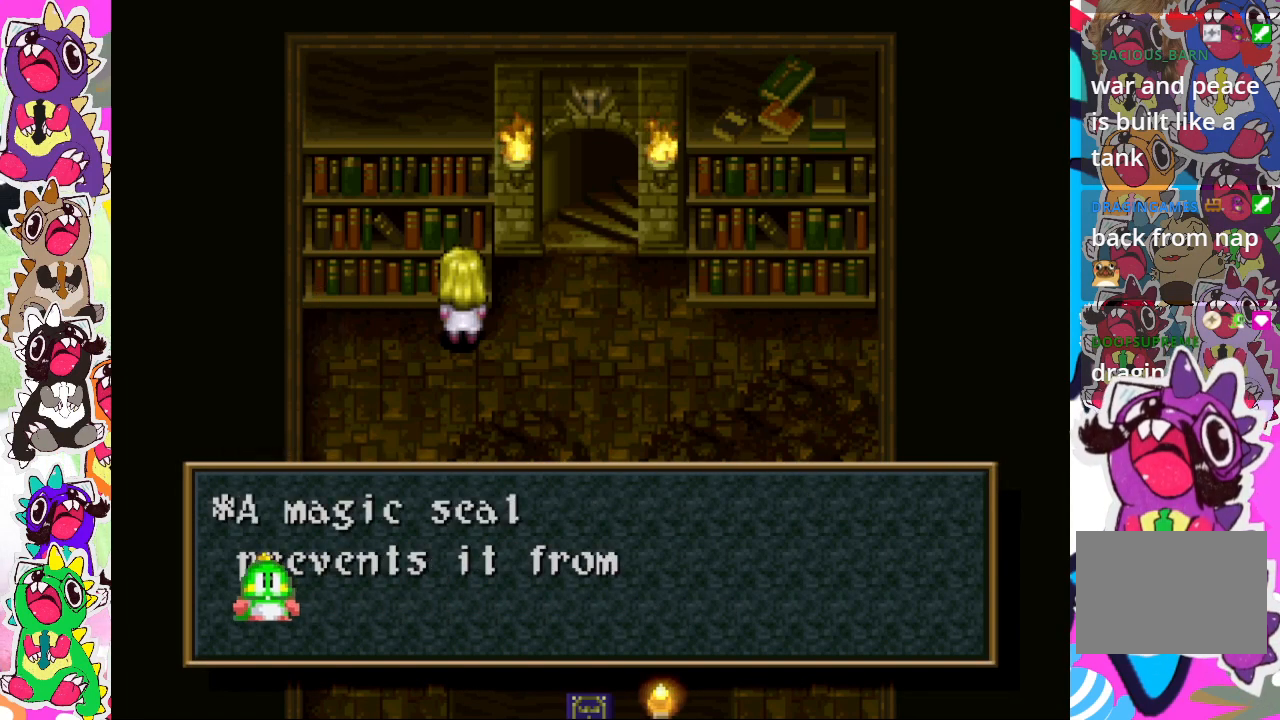
{"buttons": [], "left_stick": "center", "right_stick": "center", "events": [[367, "CROSS", "down"], [483, "CROSS", "up"]]}
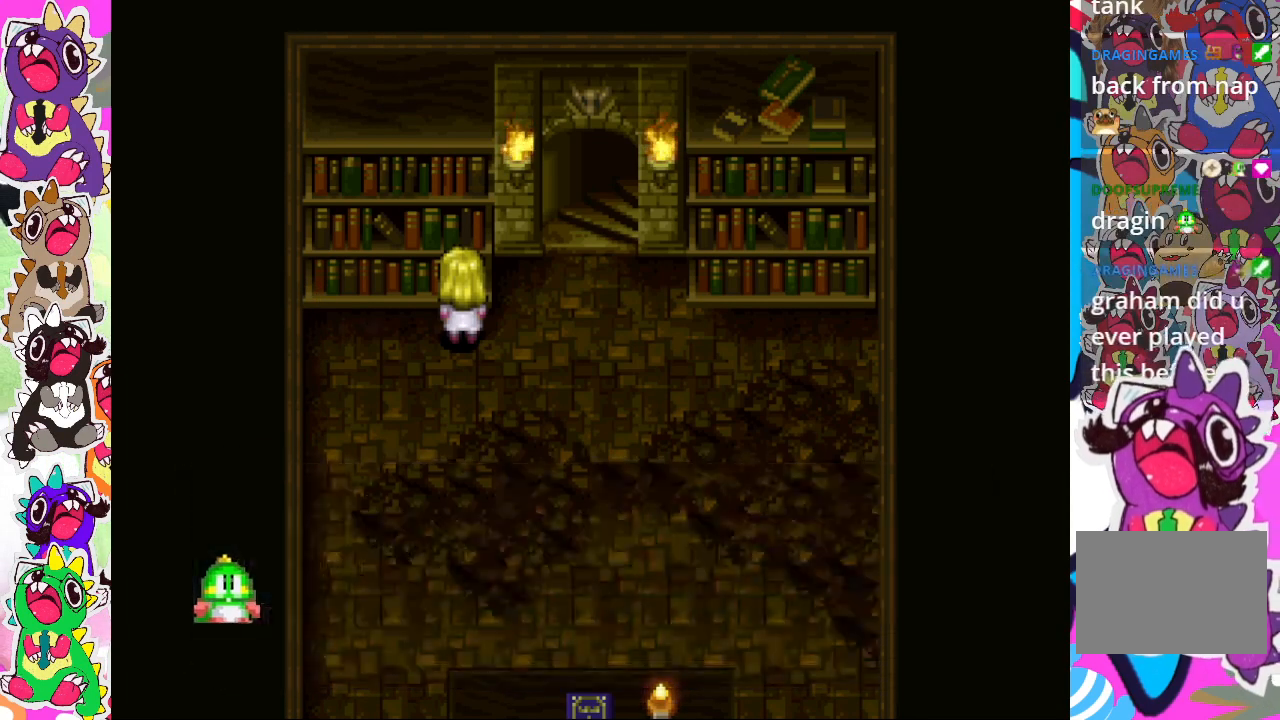
{"buttons": [], "left_stick": "center", "right_stick": "center", "events": [[133, "DPAD_RIGHT", "down"], [417, "DPAD_RIGHT", "up"]]}
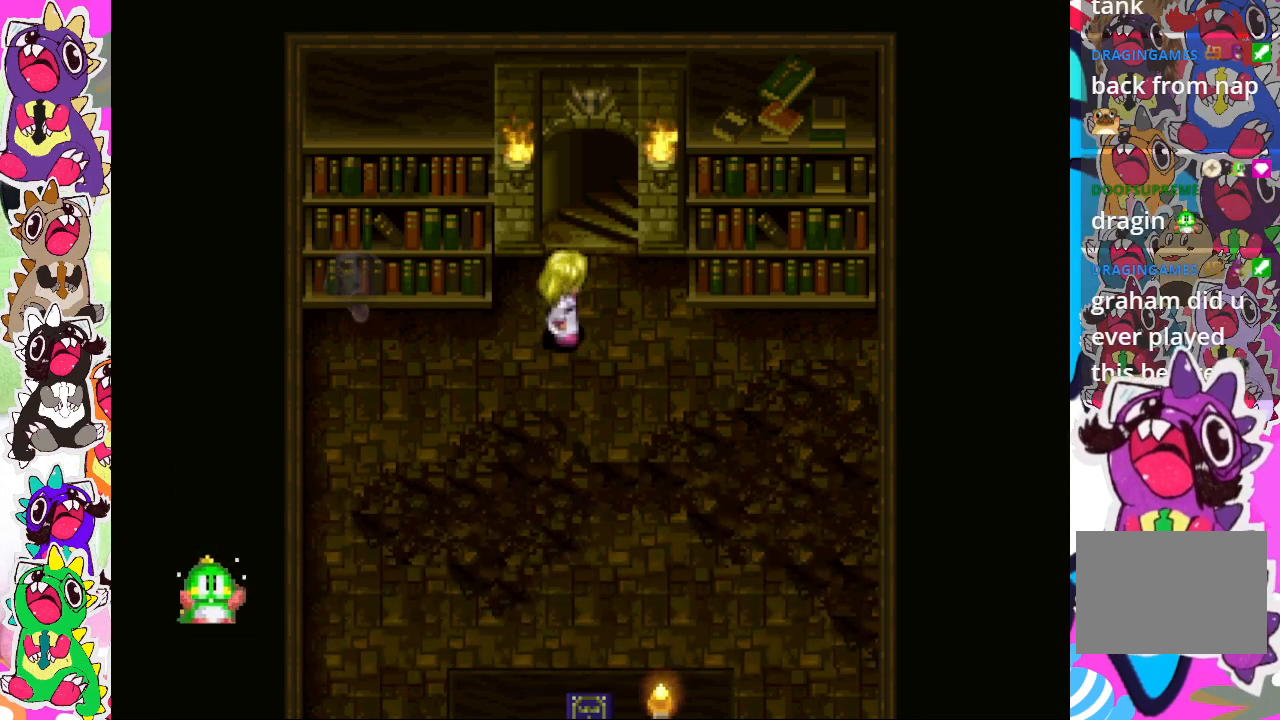
{"buttons": ["DPAD_RIGHT"], "left_stick": "center", "right_stick": "center", "events": [[350, "DPAD_RIGHT", "down"]]}
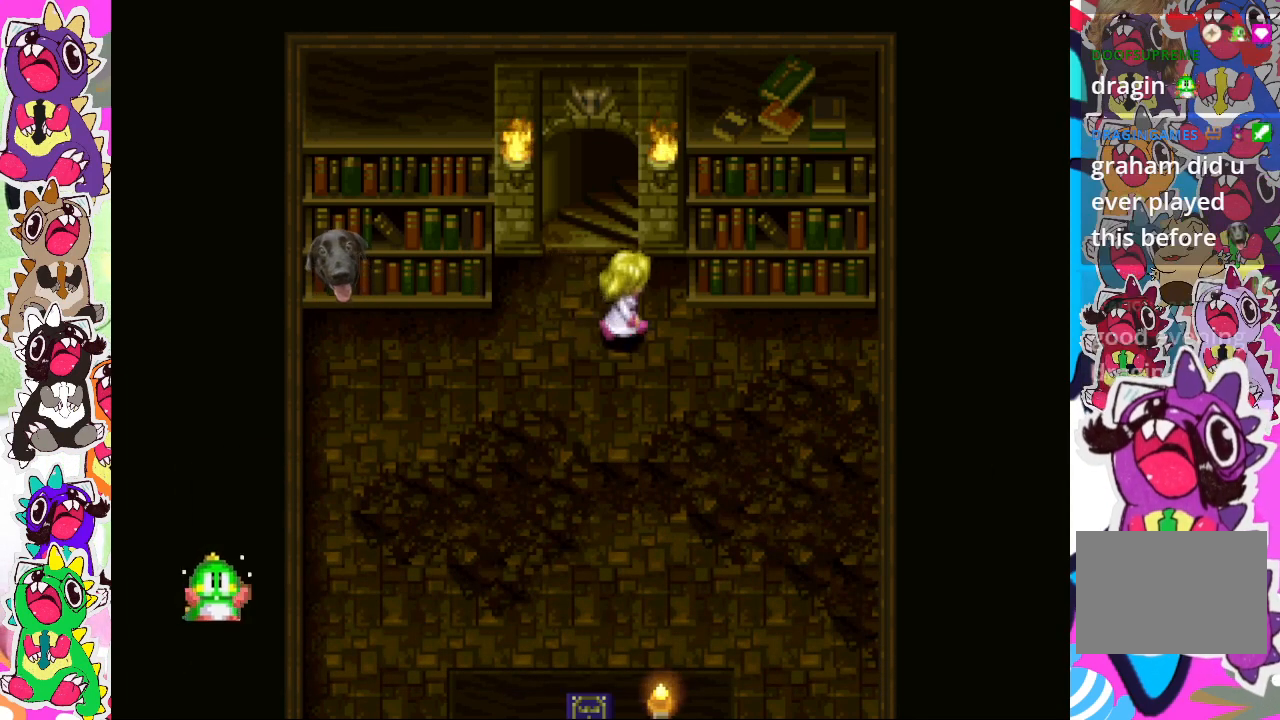
{"buttons": ["DPAD_RIGHT"], "left_stick": "center", "right_stick": "center", "events": []}
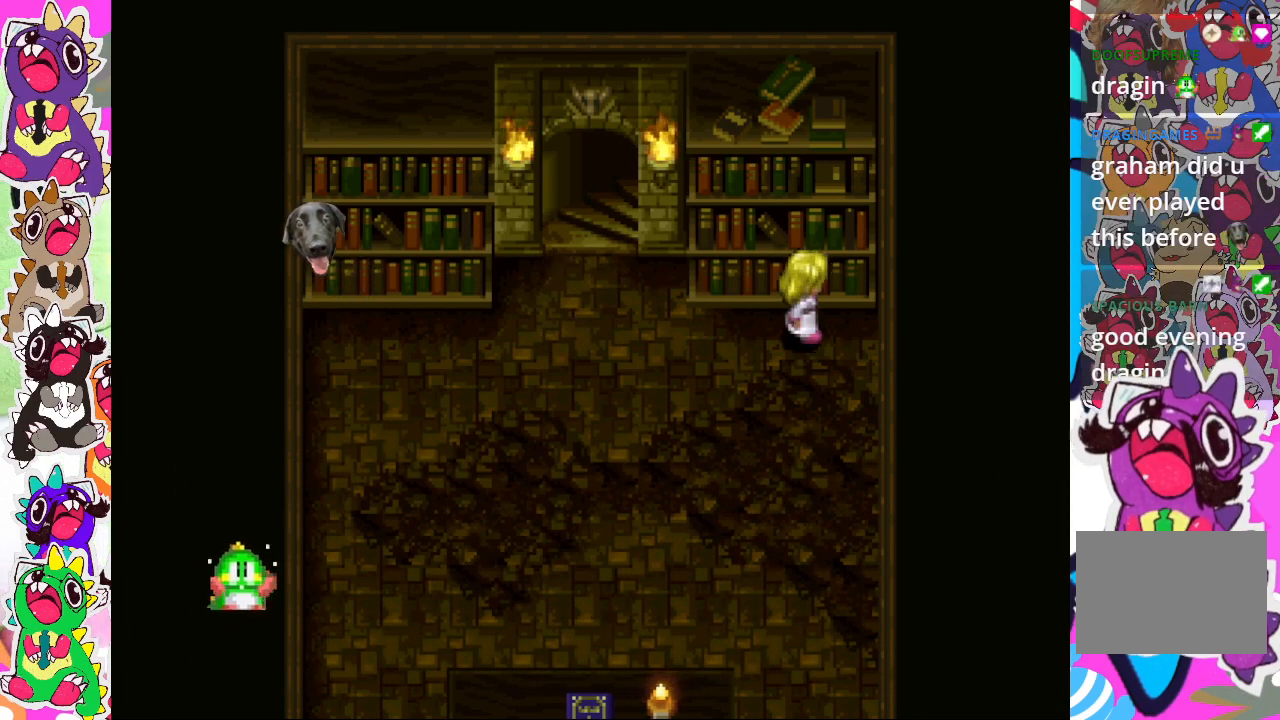
{"buttons": [], "left_stick": "center", "right_stick": "center", "events": [[50, "DPAD_RIGHT", "up"], [67, "DPAD_UP", "down"], [300, "CROSS", "down"], [400, "DPAD_UP", "up"], [450, "CROSS", "up"]]}
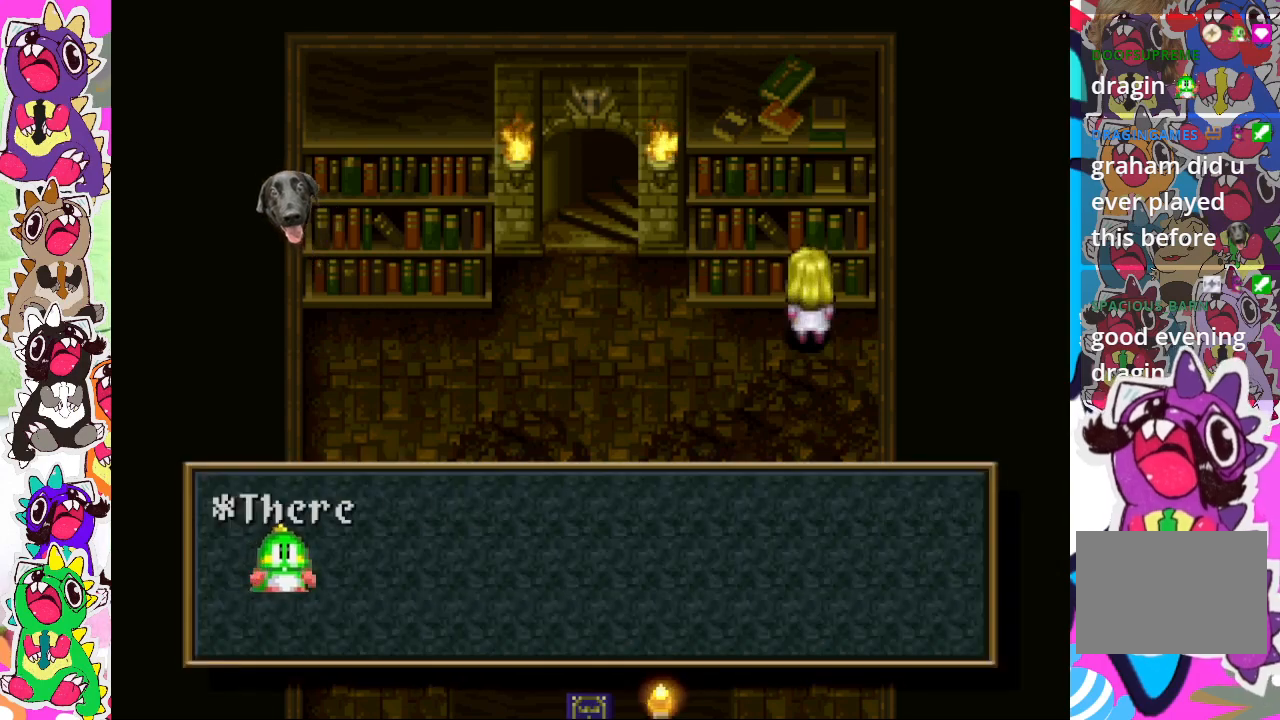
{"buttons": [], "left_stick": "center", "right_stick": "center", "events": []}